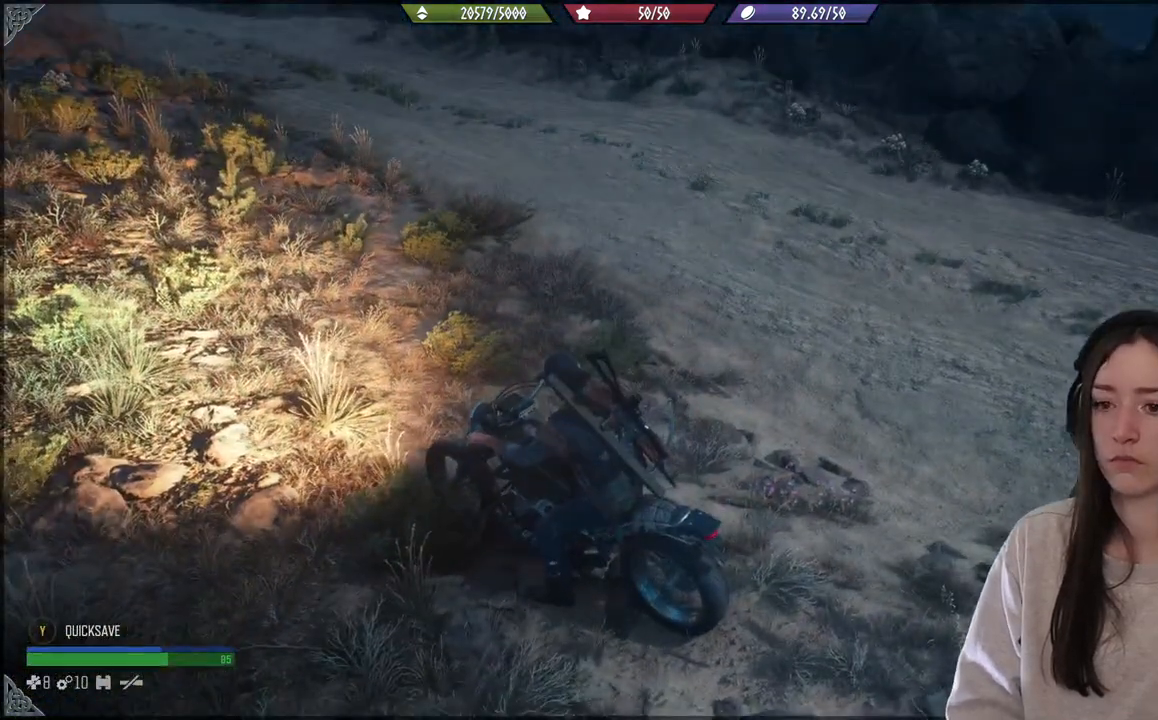
Gameplay with a controller (Xbox layout); each line is a JSON object with the inputs held at the frame after it. "events" lists button and stick changes between this image and that frame as [ms after this image, input, new state], when the widget could be followed in between. Not read: L3.
{"buttons": ["R2"], "left_stick": "up-right", "right_stick": "center", "events": [[333, "R2", "down"]]}
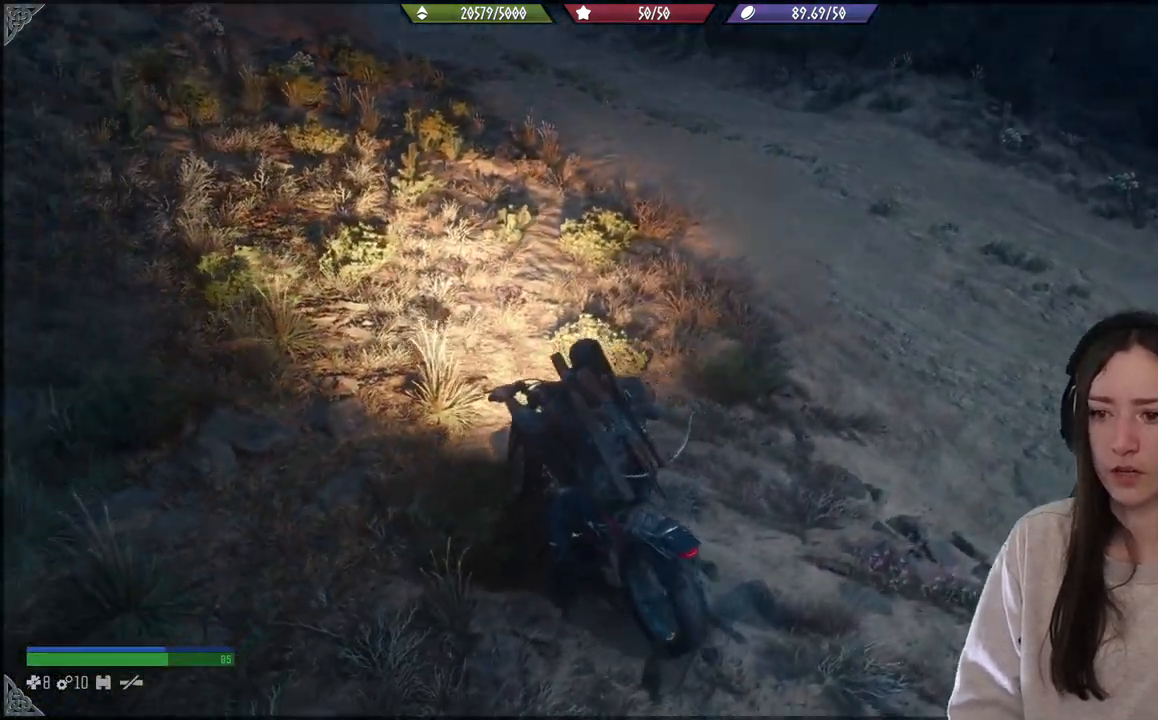
{"buttons": ["R2"], "left_stick": "down-right", "right_stick": "center", "events": [[167, "R2", "up"], [250, "left_stick", "right"], [433, "R2", "down"], [433, "left_stick", "down-right"]]}
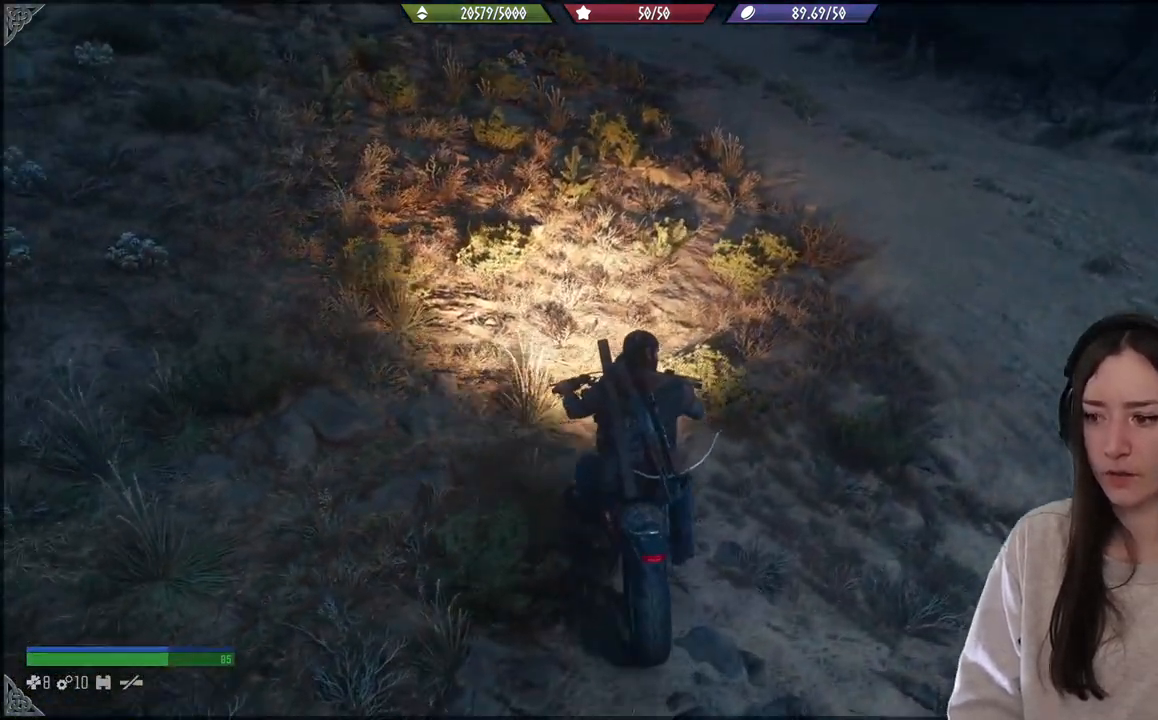
{"buttons": ["R2"], "left_stick": "down-right", "right_stick": "right", "events": [[50, "right_stick", "right"]]}
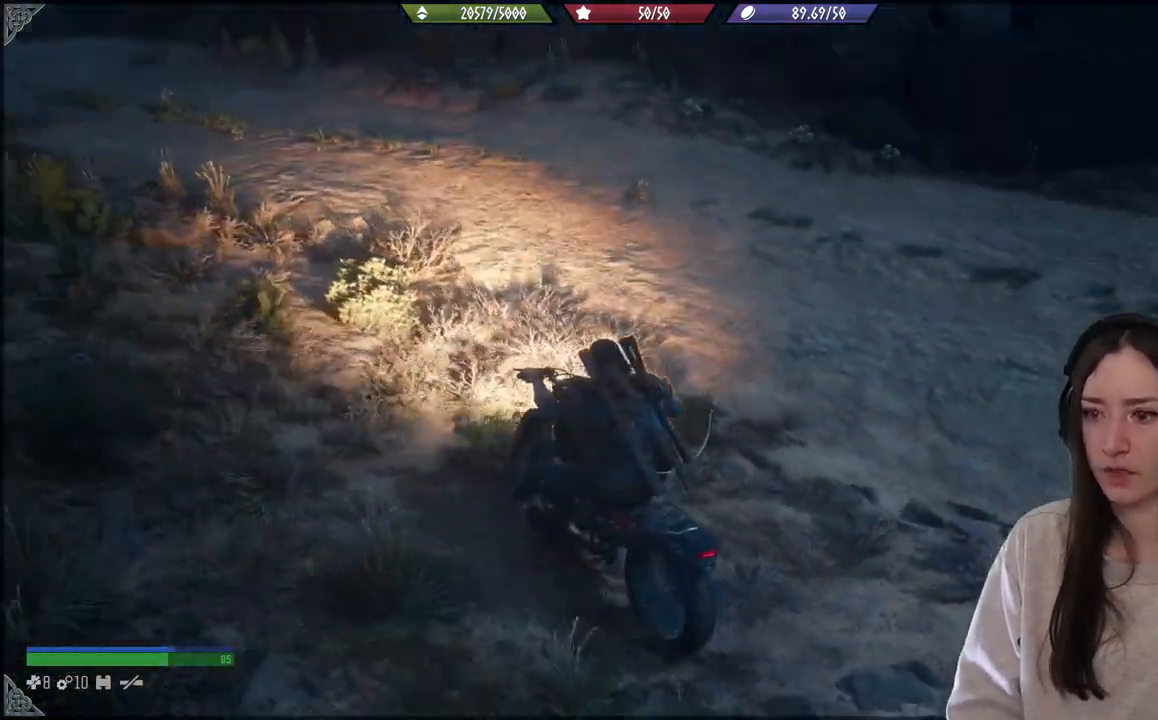
{"buttons": ["R2"], "left_stick": "down-right", "right_stick": "right", "events": []}
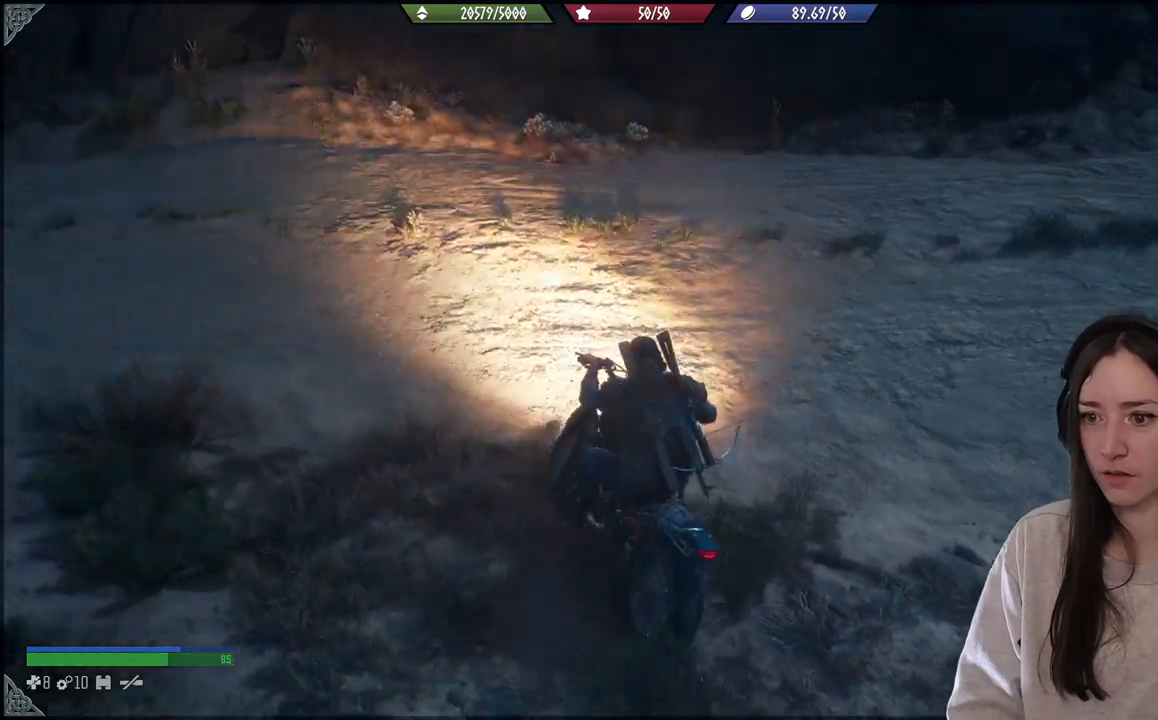
{"buttons": [], "left_stick": "right", "right_stick": "up-right", "events": [[150, "R2", "up"], [417, "right_stick", "up-right"], [467, "left_stick", "right"]]}
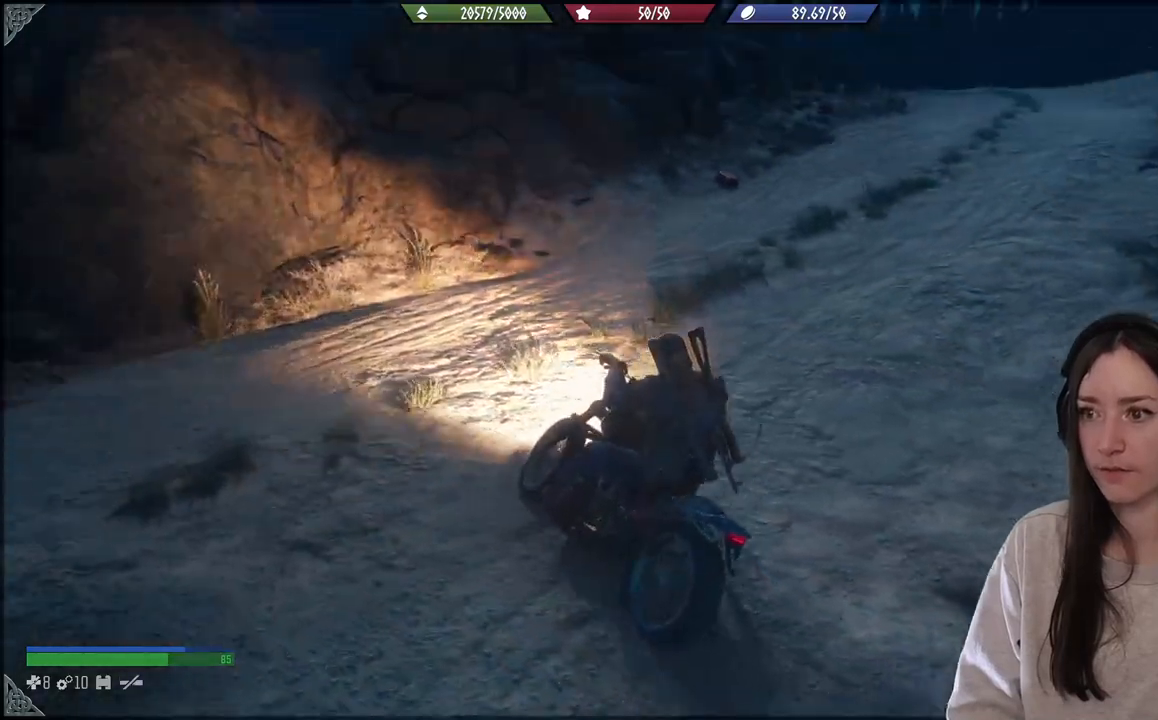
{"buttons": ["R2"], "left_stick": "up-right", "right_stick": "center", "events": [[117, "left_stick", "up-right"], [133, "R2", "down"], [150, "right_stick", "center"]]}
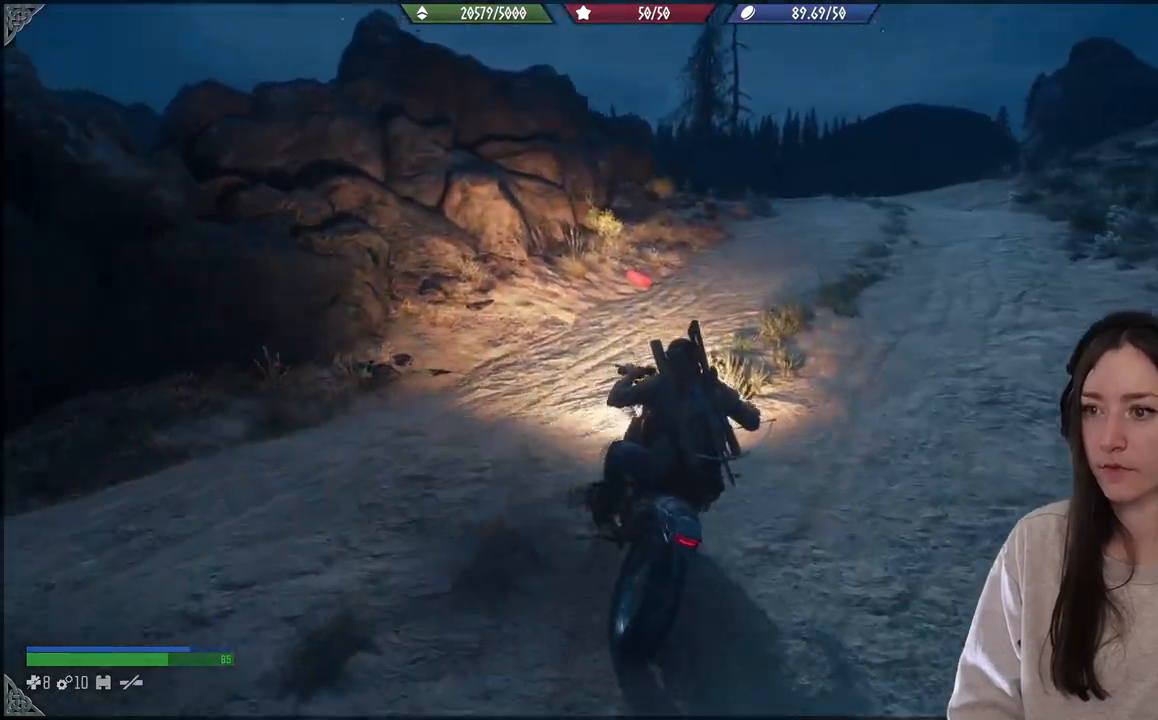
{"buttons": ["R2"], "left_stick": "up-right", "right_stick": "up-right", "events": [[17, "right_stick", "up-right"]]}
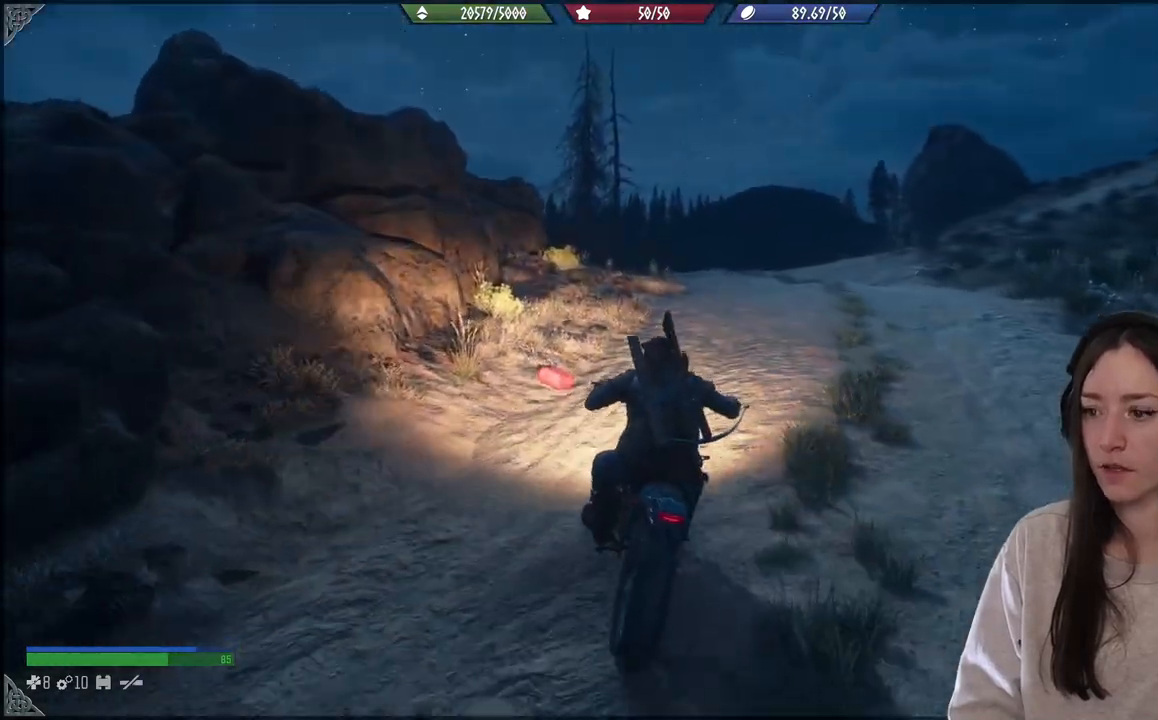
{"buttons": ["R2"], "left_stick": "up", "right_stick": "up-right", "events": [[500, "left_stick", "up"]]}
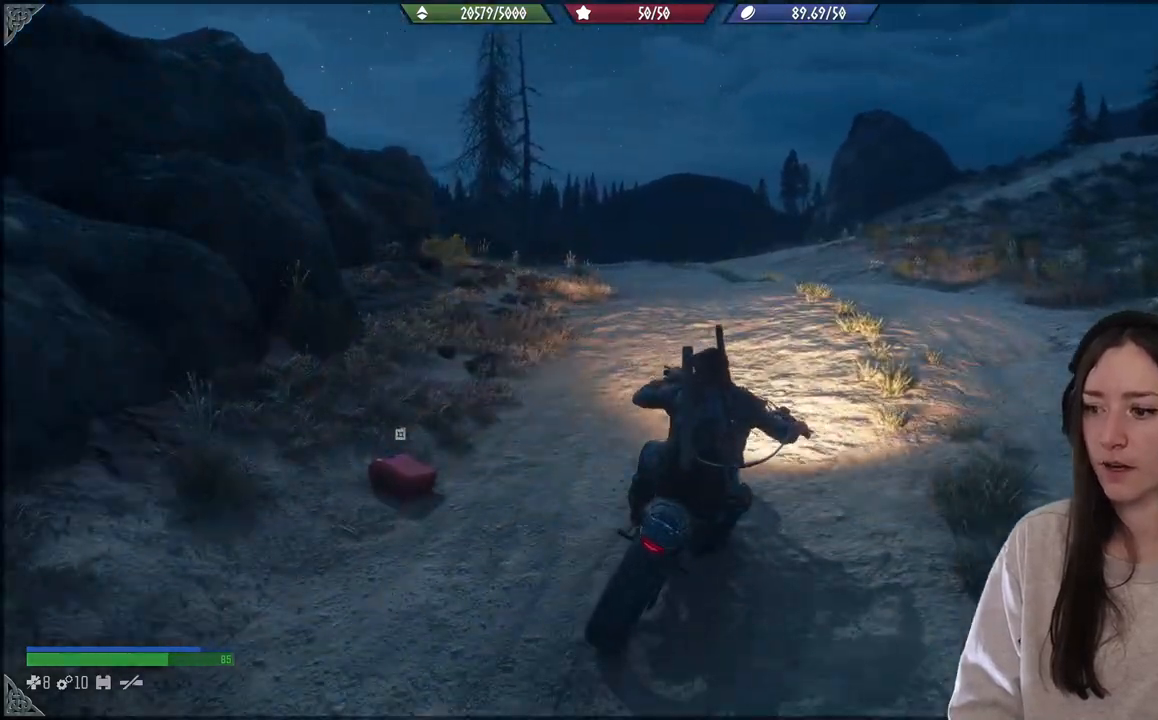
{"buttons": ["R2"], "left_stick": "up", "right_stick": "up-right", "events": []}
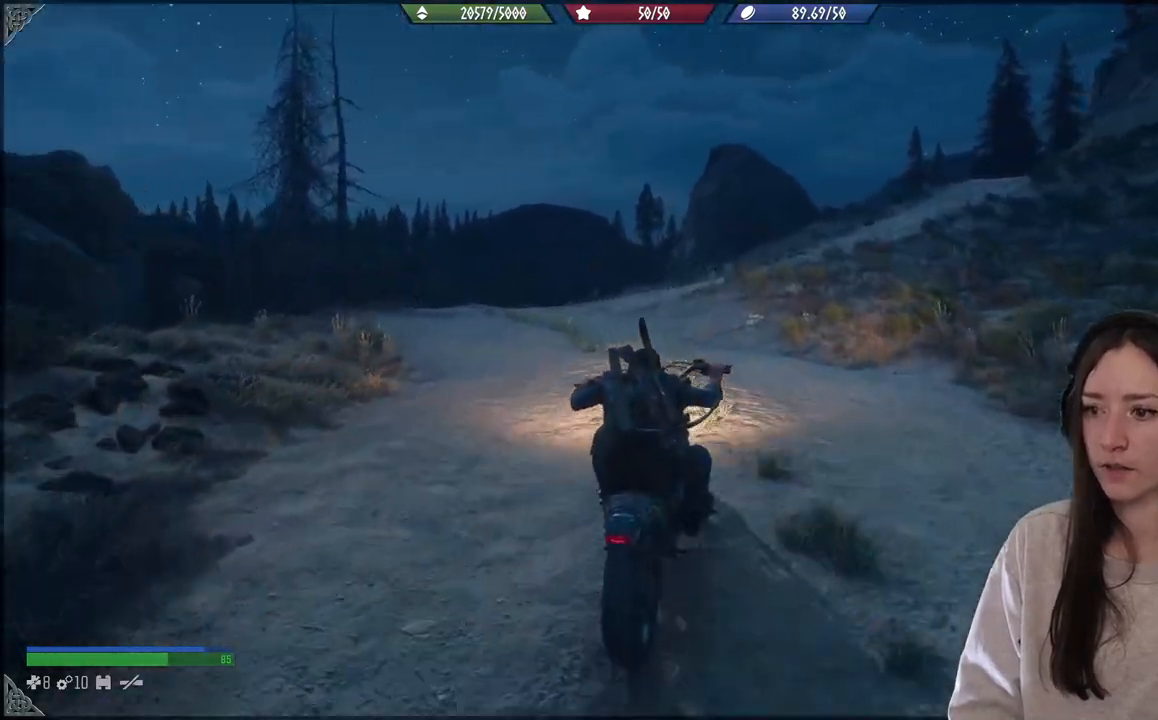
{"buttons": ["R2"], "left_stick": "up", "right_stick": "center", "events": [[33, "right_stick", "center"]]}
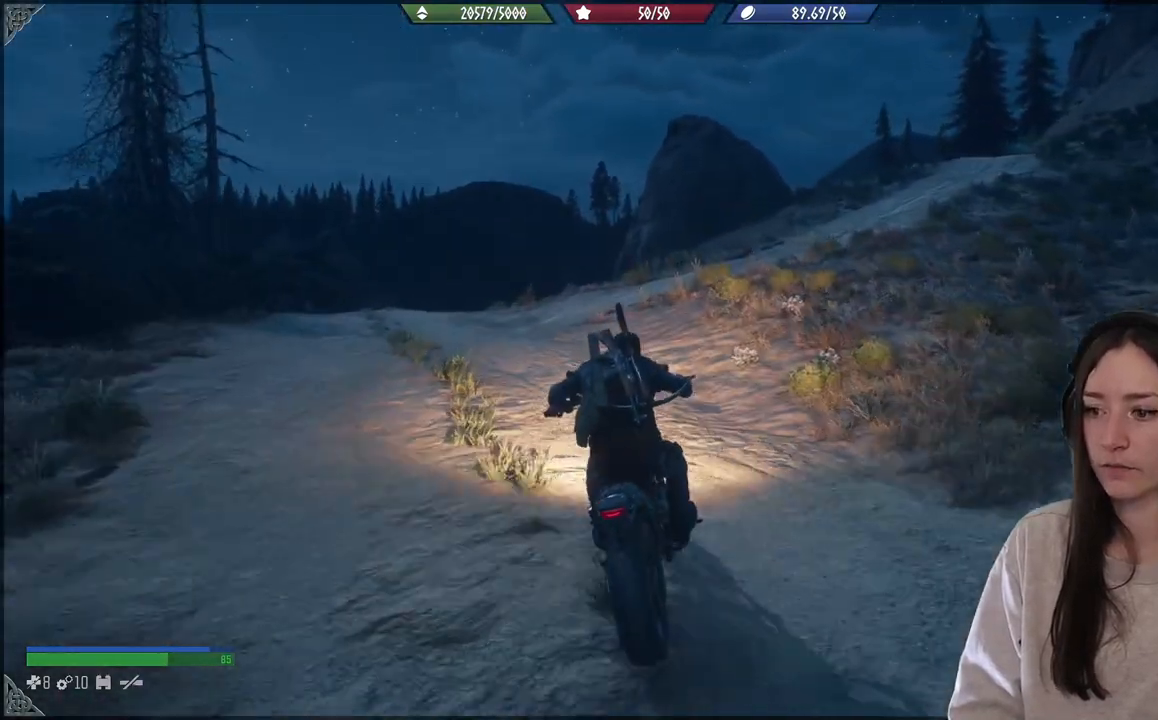
{"buttons": ["R2"], "left_stick": "up", "right_stick": "center", "events": []}
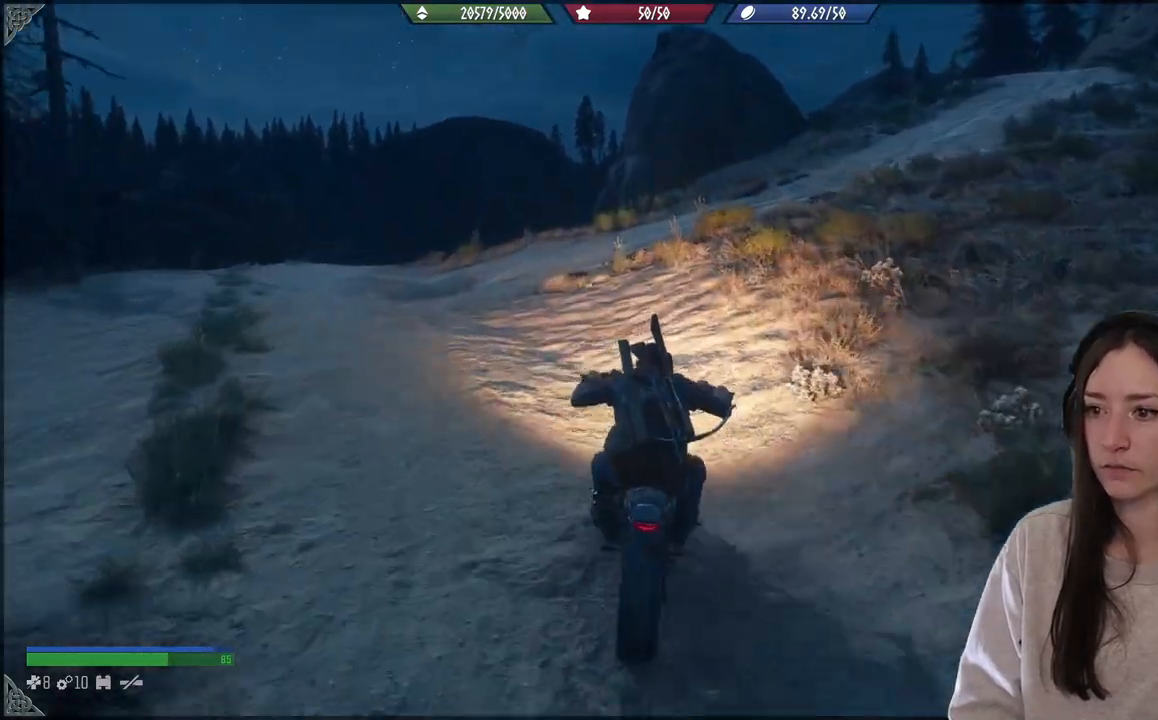
{"buttons": ["A", "R2"], "left_stick": "up", "right_stick": "right", "events": [[83, "right_stick", "right"], [483, "A", "down"]]}
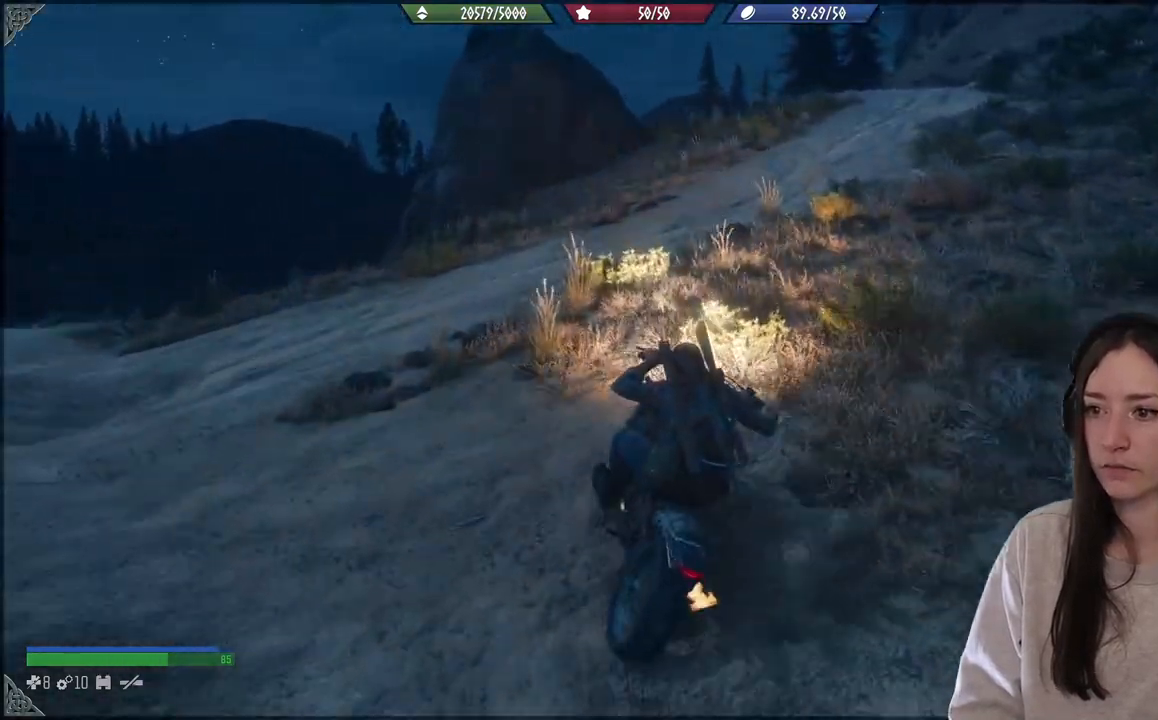
{"buttons": ["A", "R2"], "left_stick": "up", "right_stick": "center", "events": [[417, "right_stick", "center"]]}
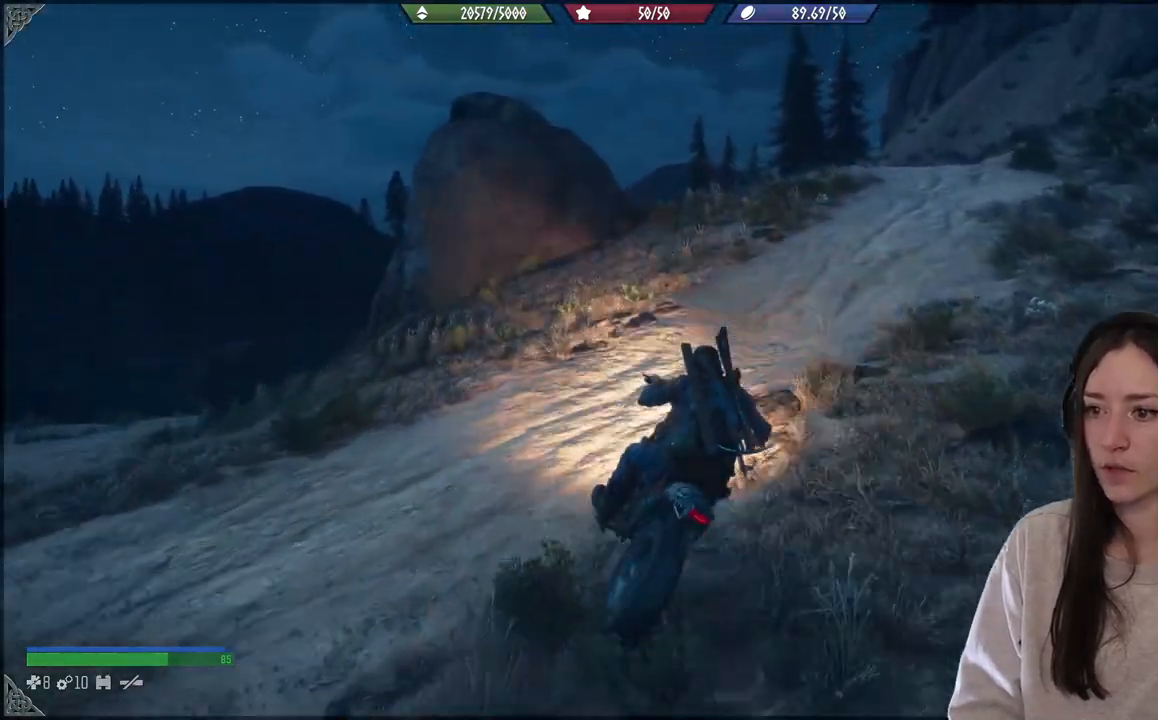
{"buttons": ["R2"], "left_stick": "up-right", "right_stick": "center", "events": [[100, "left_stick", "up-right"], [483, "A", "up"]]}
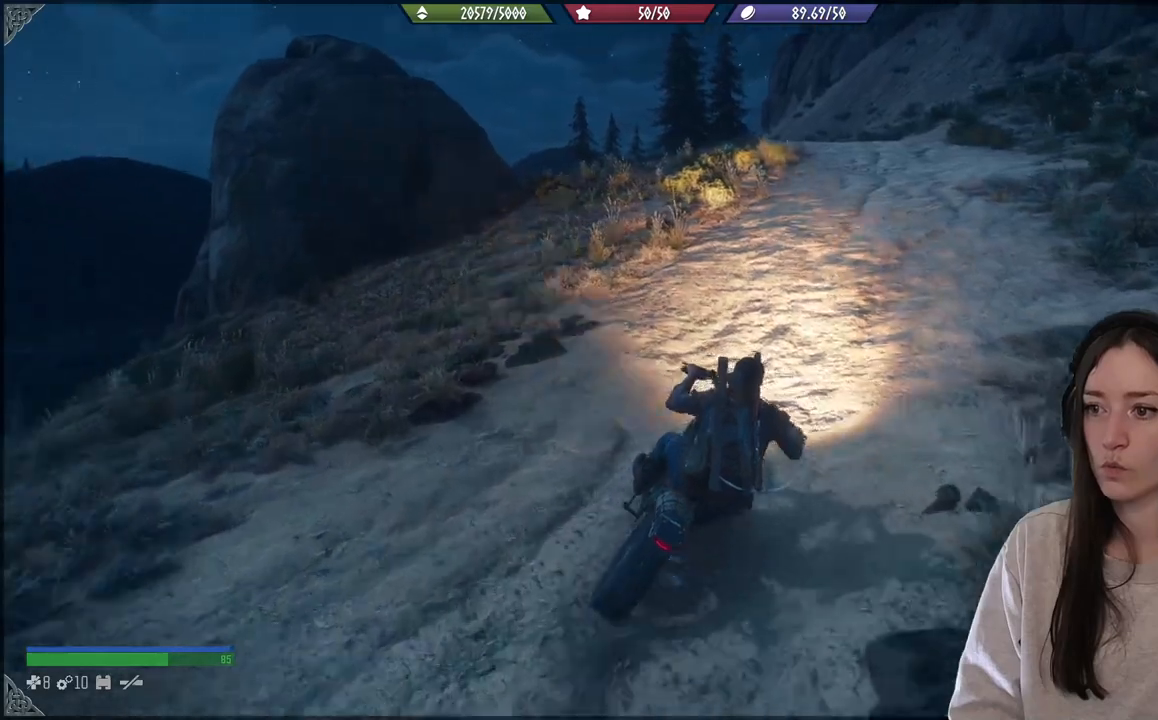
{"buttons": ["R2"], "left_stick": "up-left", "right_stick": "left", "events": [[367, "left_stick", "up-left"], [450, "right_stick", "left"]]}
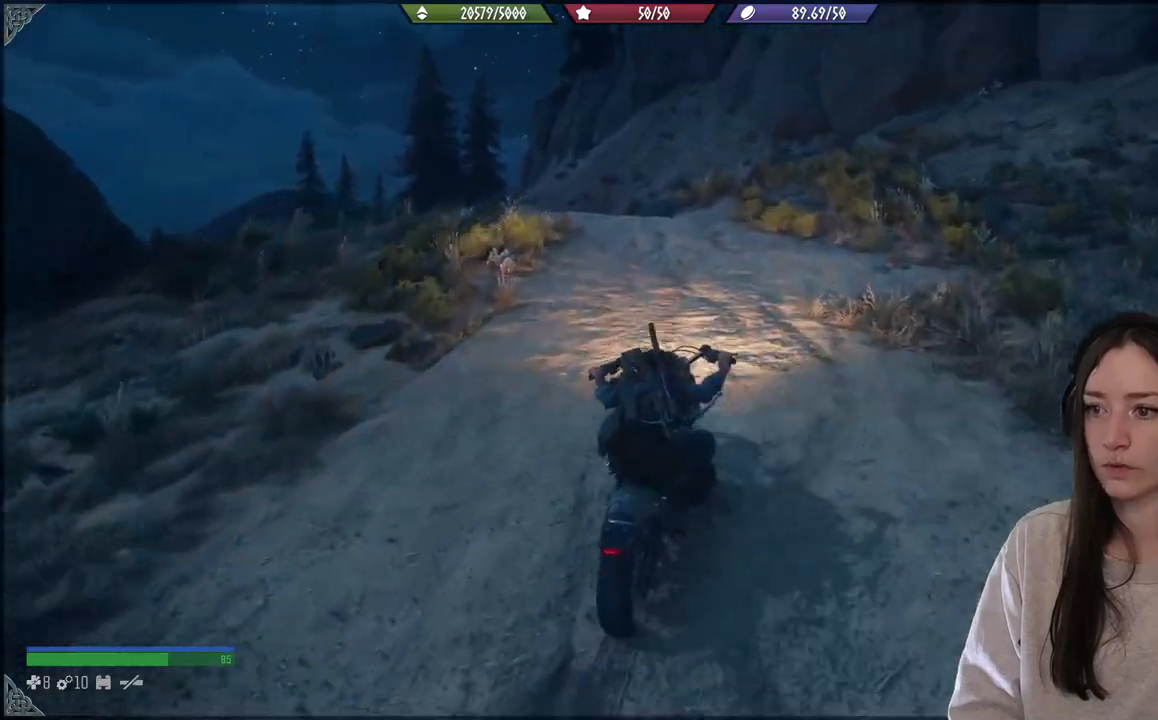
{"buttons": ["R2"], "left_stick": "up-left", "right_stick": "center", "events": [[183, "right_stick", "center"]]}
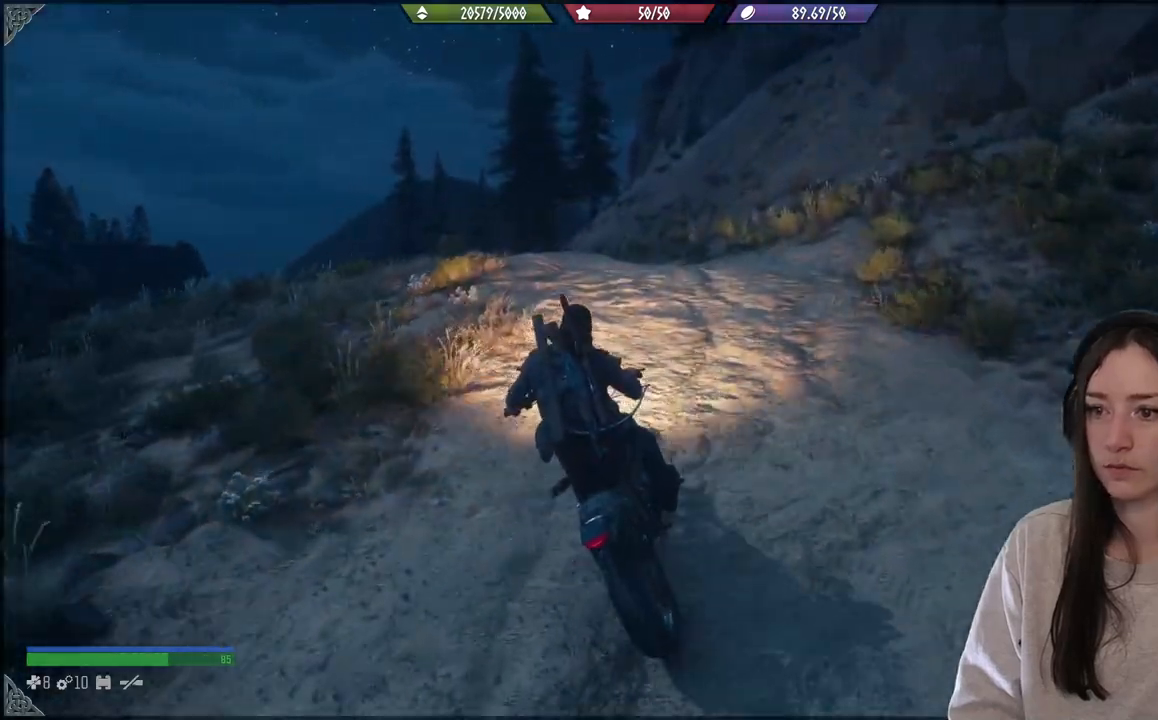
{"buttons": ["R2"], "left_stick": "center", "right_stick": "down-left", "events": [[117, "left_stick", "center"], [250, "right_stick", "down-left"]]}
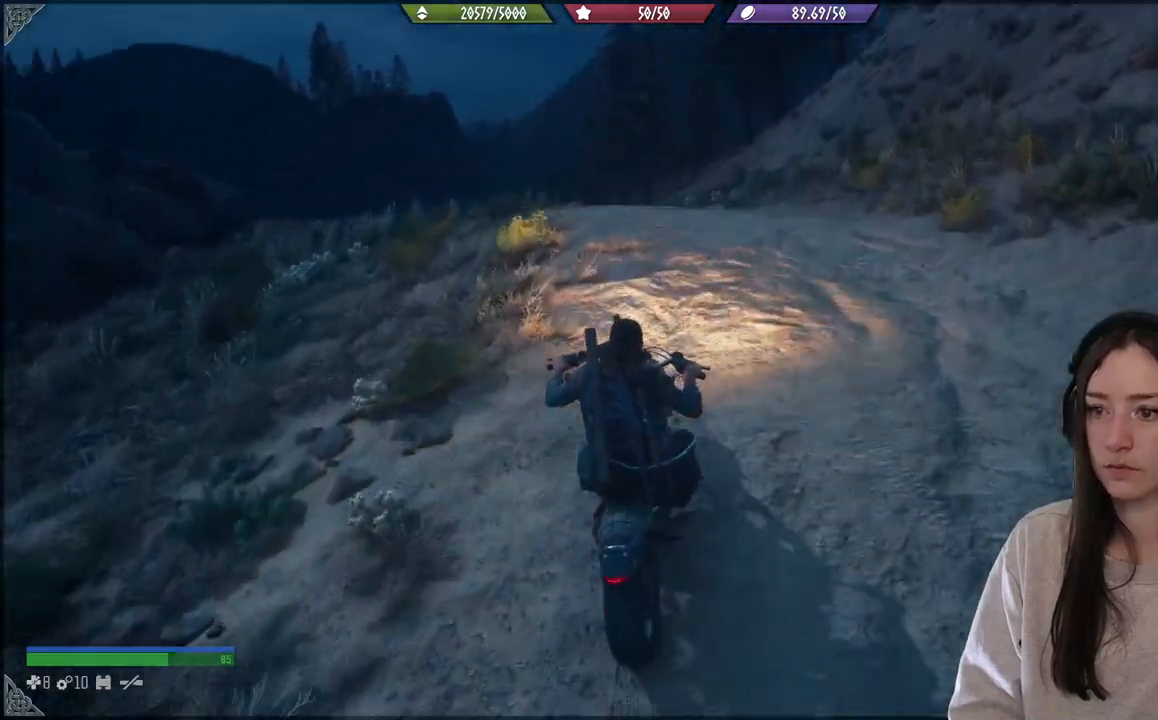
{"buttons": ["R2"], "left_stick": "left", "right_stick": "center", "events": [[117, "right_stick", "center"], [367, "left_stick", "left"]]}
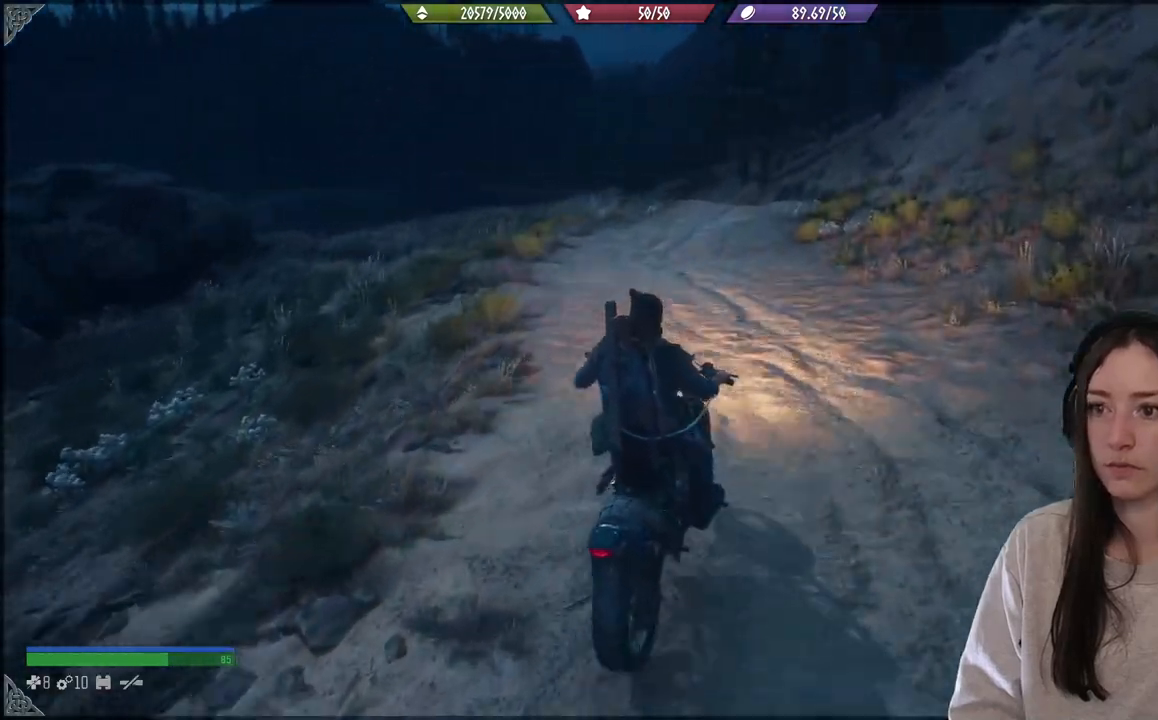
{"buttons": ["R2"], "left_stick": "center", "right_stick": "center", "events": [[83, "left_stick", "center"]]}
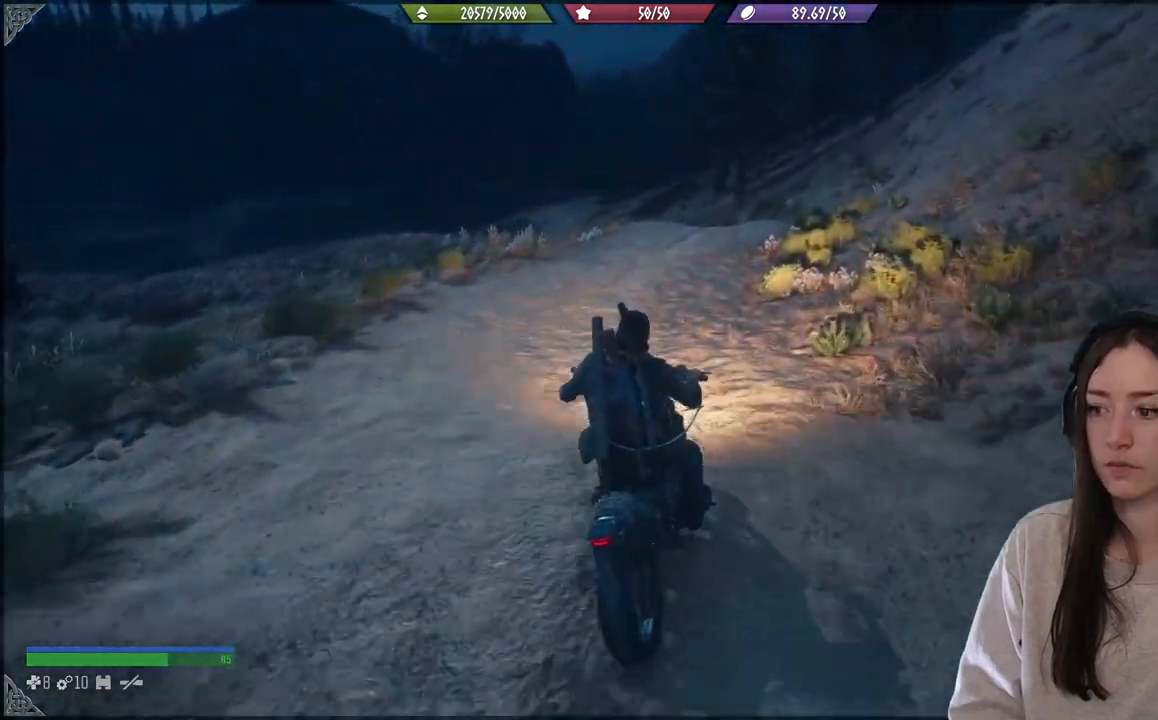
{"buttons": ["R2"], "left_stick": "center", "right_stick": "center", "events": []}
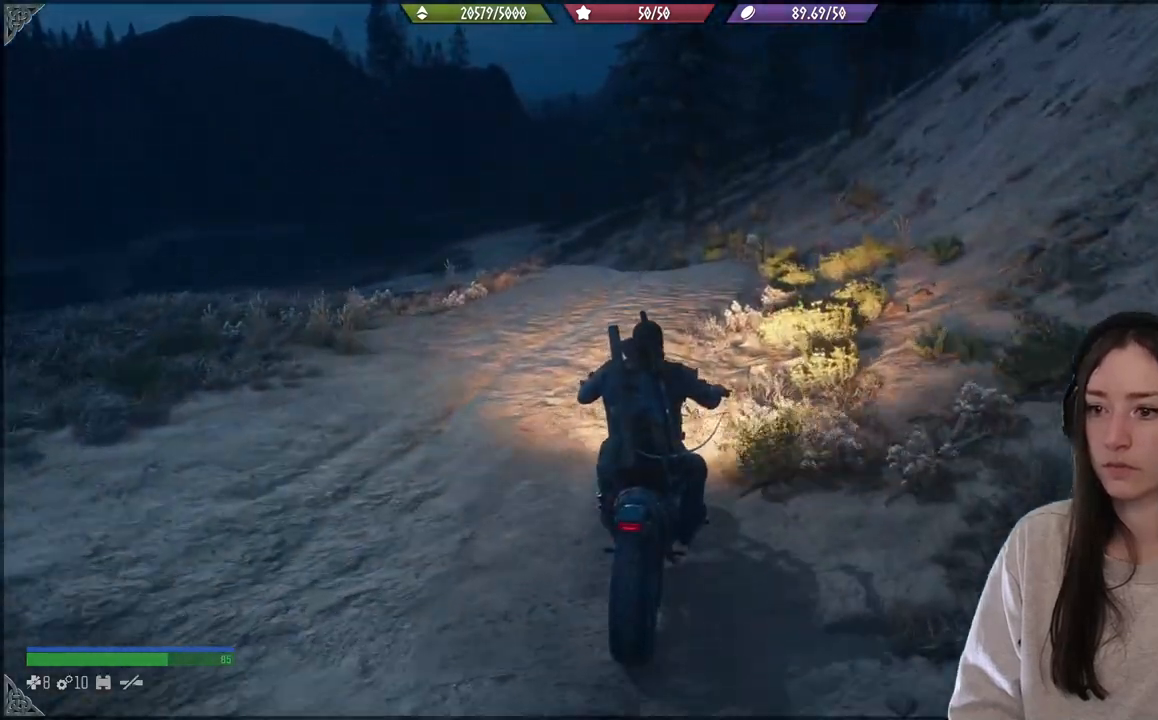
{"buttons": ["R2"], "left_stick": "center", "right_stick": "down-left", "events": [[83, "left_stick", "left"], [83, "right_stick", "down-left"], [183, "left_stick", "center"], [200, "right_stick", "down"], [317, "right_stick", "center"], [433, "right_stick", "down-left"]]}
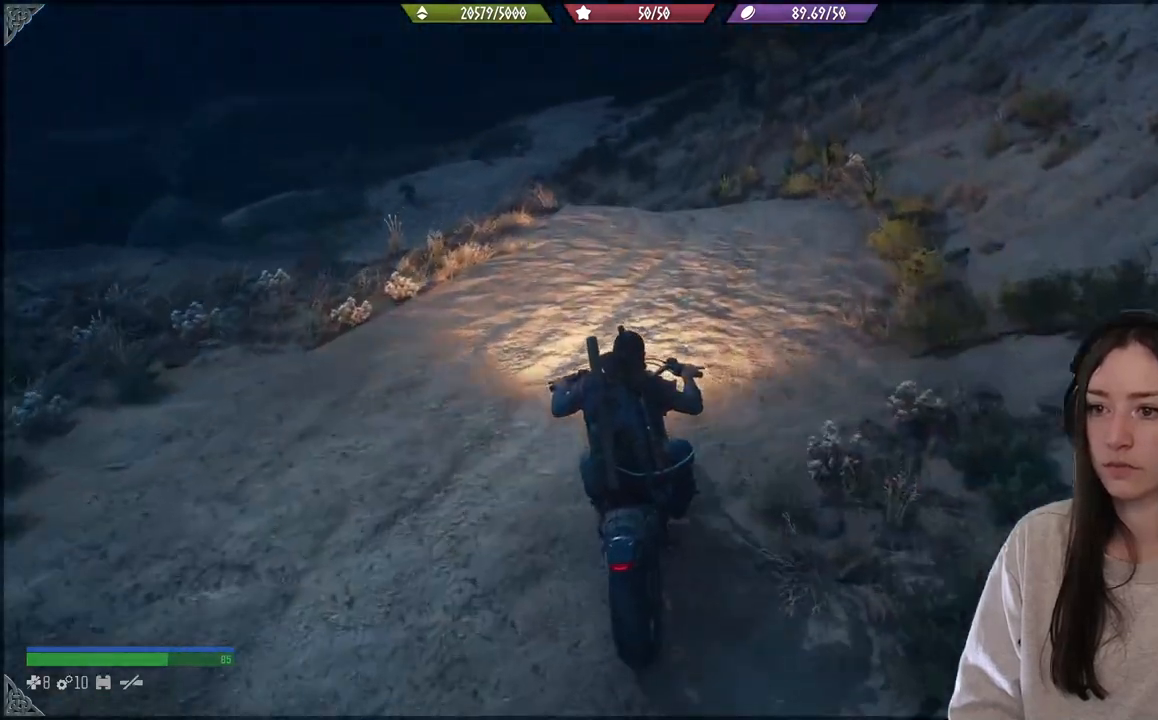
{"buttons": ["R2"], "left_stick": "center", "right_stick": "center", "events": [[67, "right_stick", "center"]]}
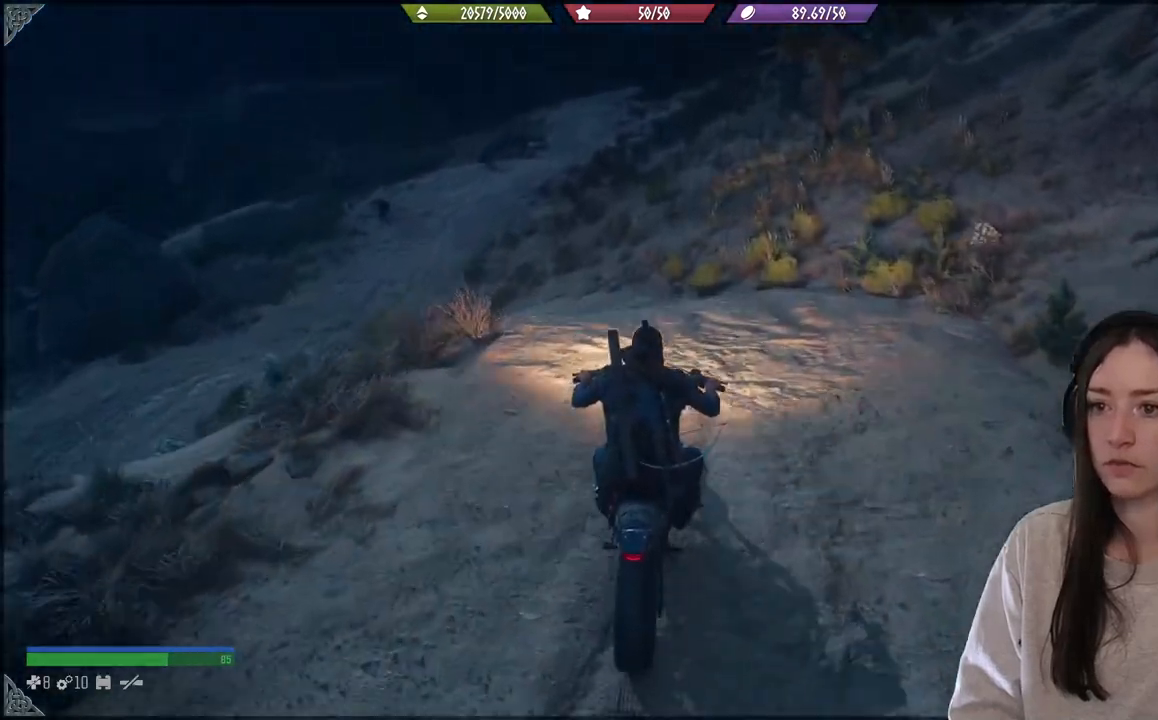
{"buttons": ["R2"], "left_stick": "center", "right_stick": "down-left", "events": [[17, "right_stick", "down-left"], [33, "left_stick", "left"], [367, "left_stick", "center"]]}
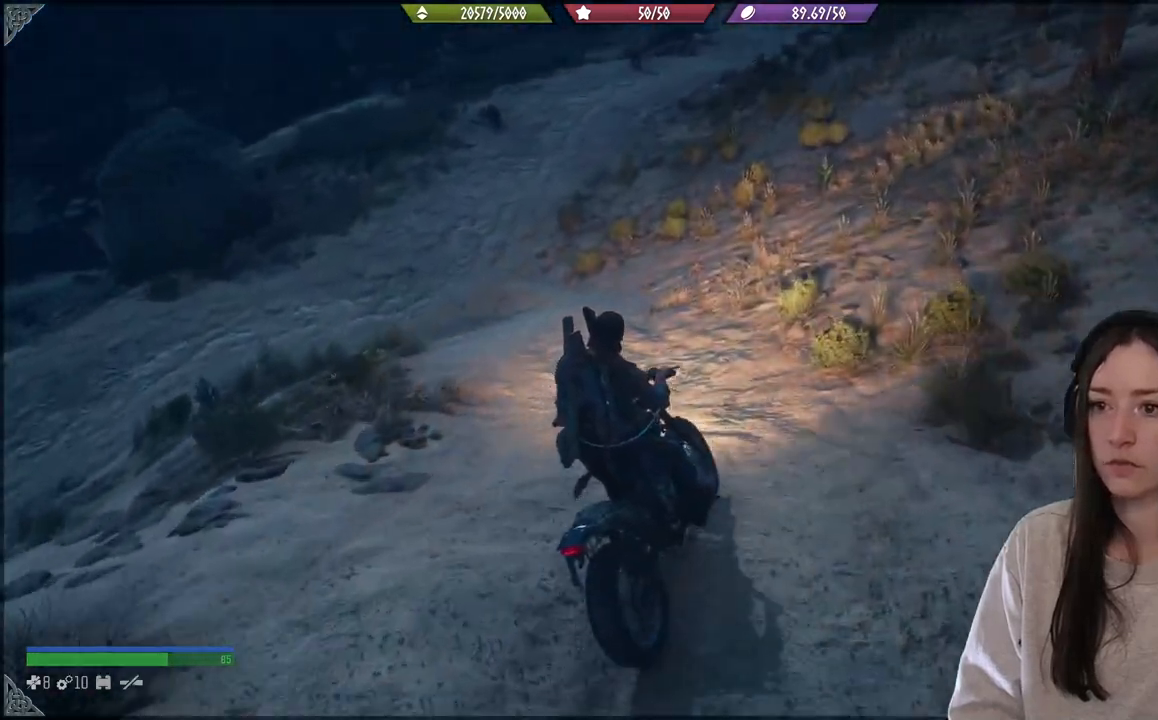
{"buttons": [], "left_stick": "center", "right_stick": "up", "events": [[33, "R2", "up"], [333, "right_stick", "up"]]}
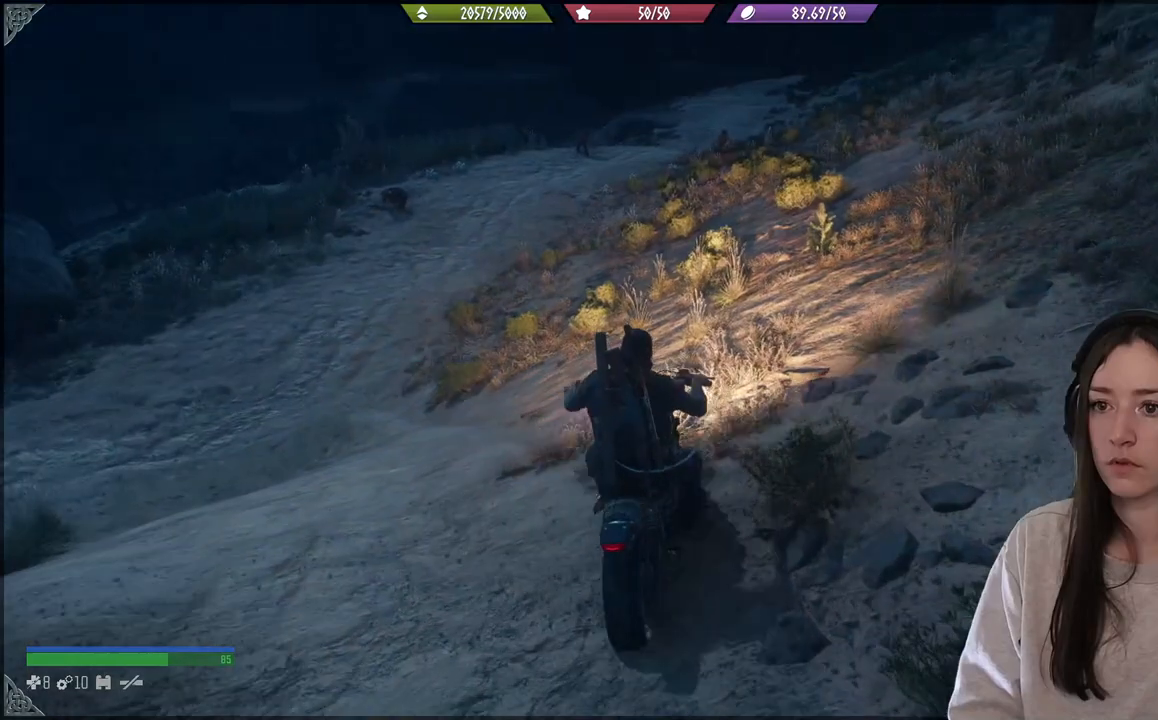
{"buttons": ["R2"], "left_stick": "center", "right_stick": "center", "events": [[183, "R2", "down"], [317, "right_stick", "center"]]}
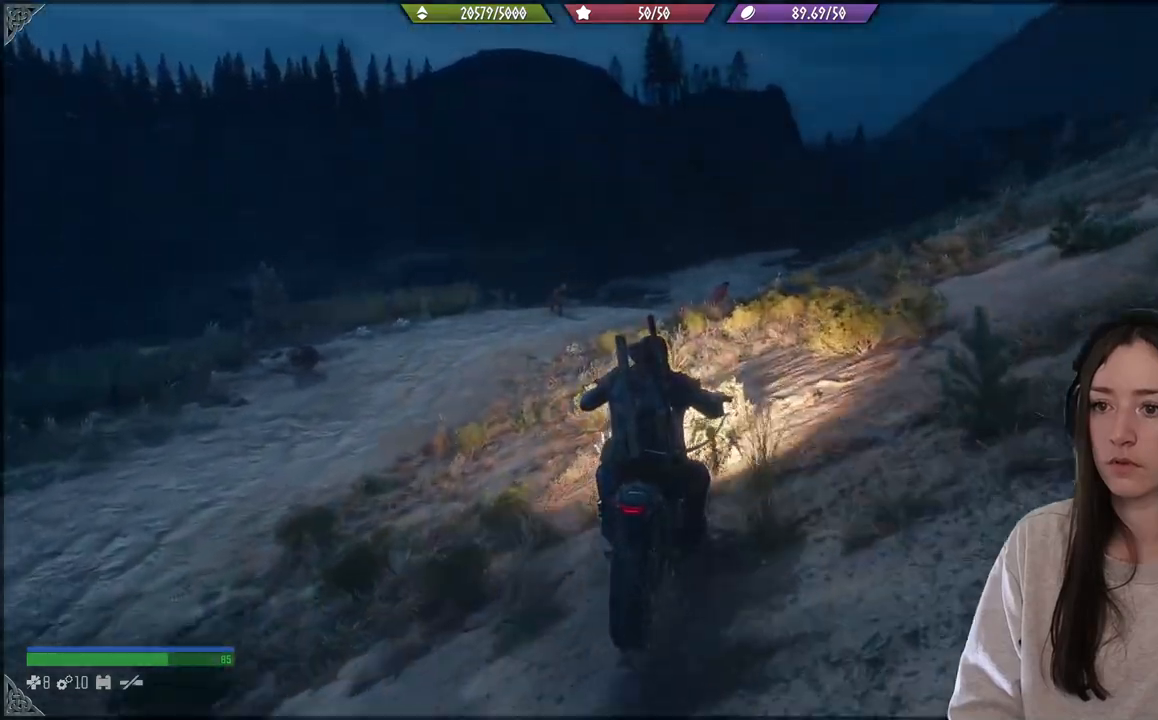
{"buttons": ["R2"], "left_stick": "left", "right_stick": "center", "events": [[400, "left_stick", "left"]]}
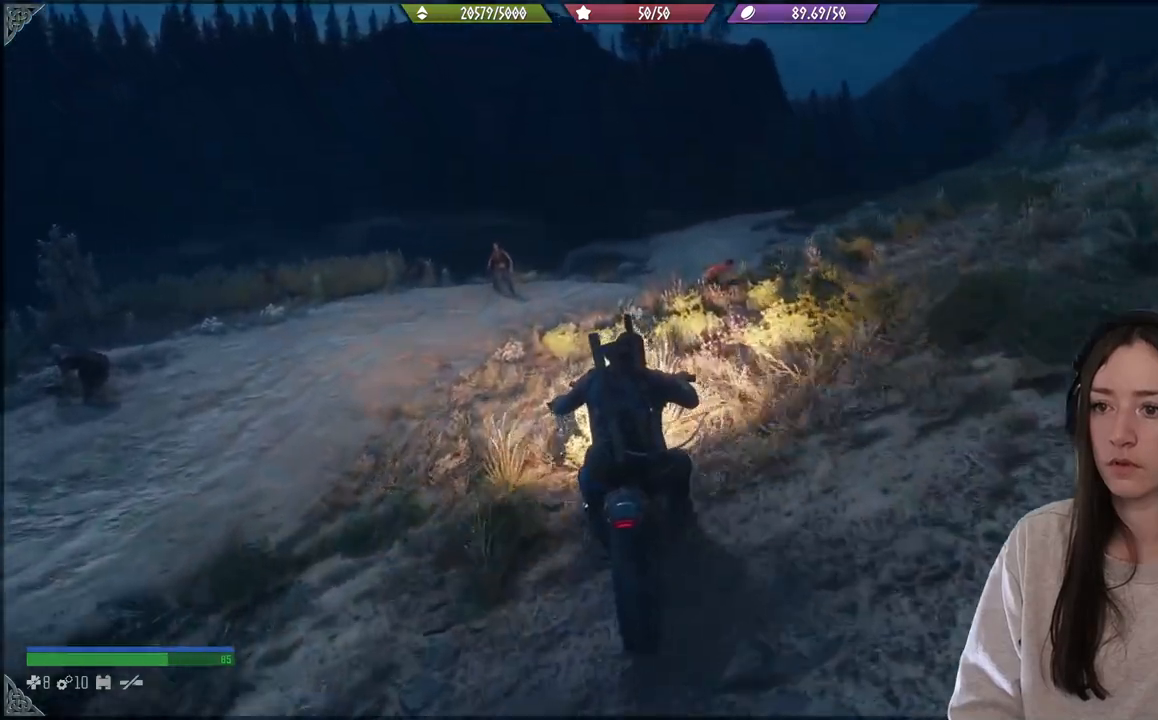
{"buttons": ["R2"], "left_stick": "right", "right_stick": "center", "events": [[100, "left_stick", "center"], [417, "left_stick", "right"]]}
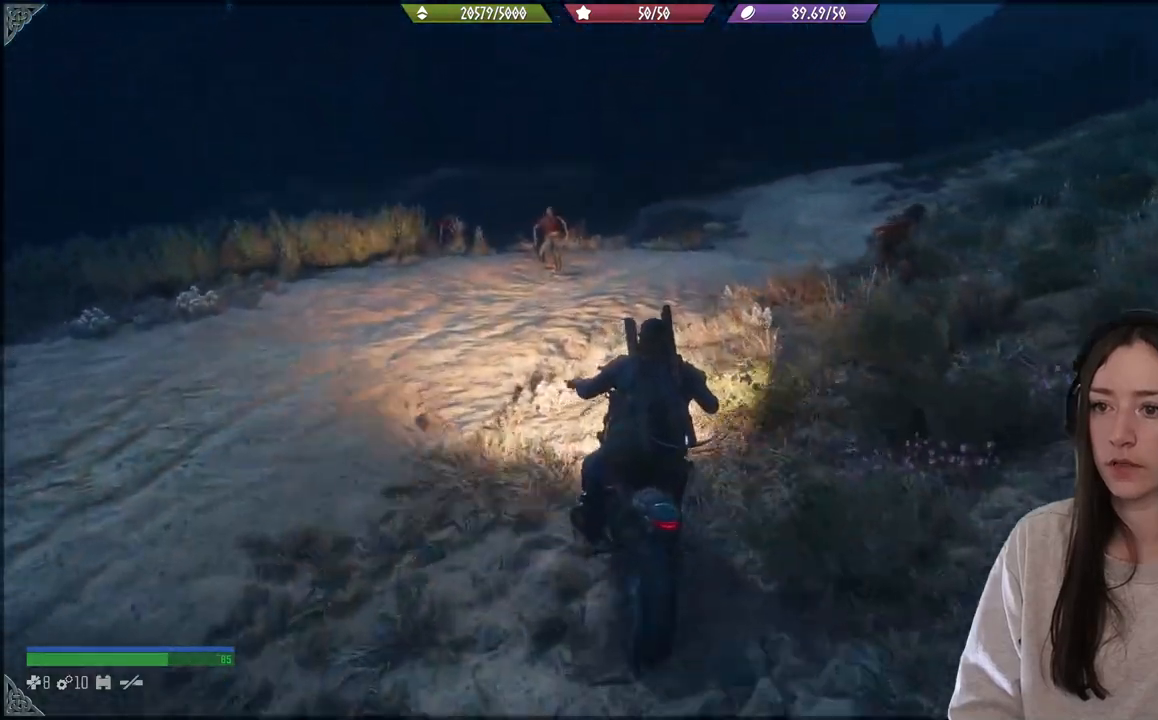
{"buttons": ["R2"], "left_stick": "right", "right_stick": "center", "events": [[233, "left_stick", "center"], [383, "left_stick", "right"]]}
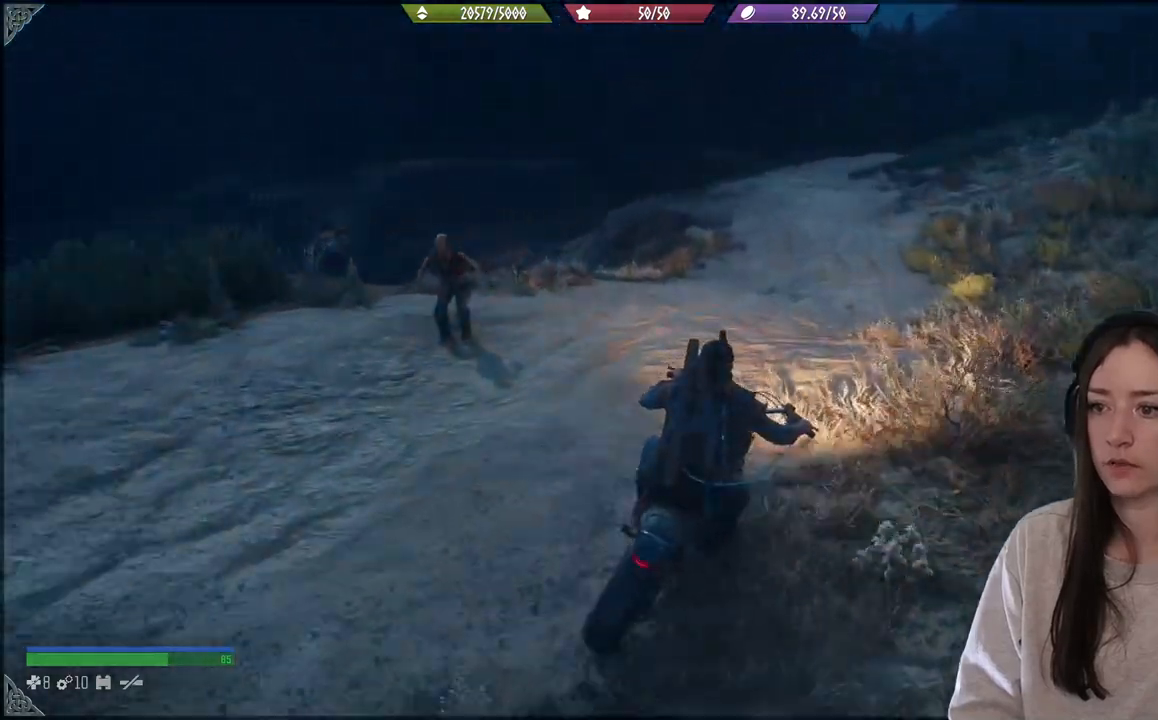
{"buttons": ["R2"], "left_stick": "center", "right_stick": "center", "events": [[100, "left_stick", "center"], [133, "A", "down"], [283, "left_stick", "left"], [433, "left_stick", "center"], [467, "A", "up"]]}
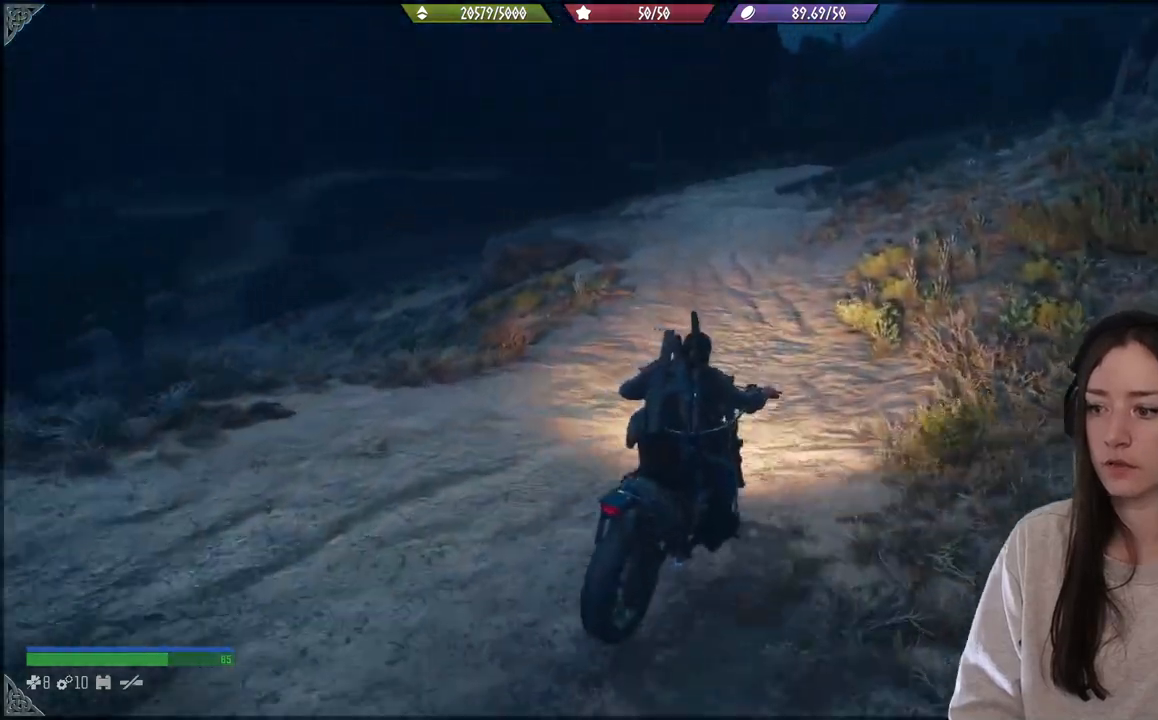
{"buttons": [], "left_stick": "center", "right_stick": "up-right", "events": [[67, "R2", "up"], [283, "right_stick", "up-right"]]}